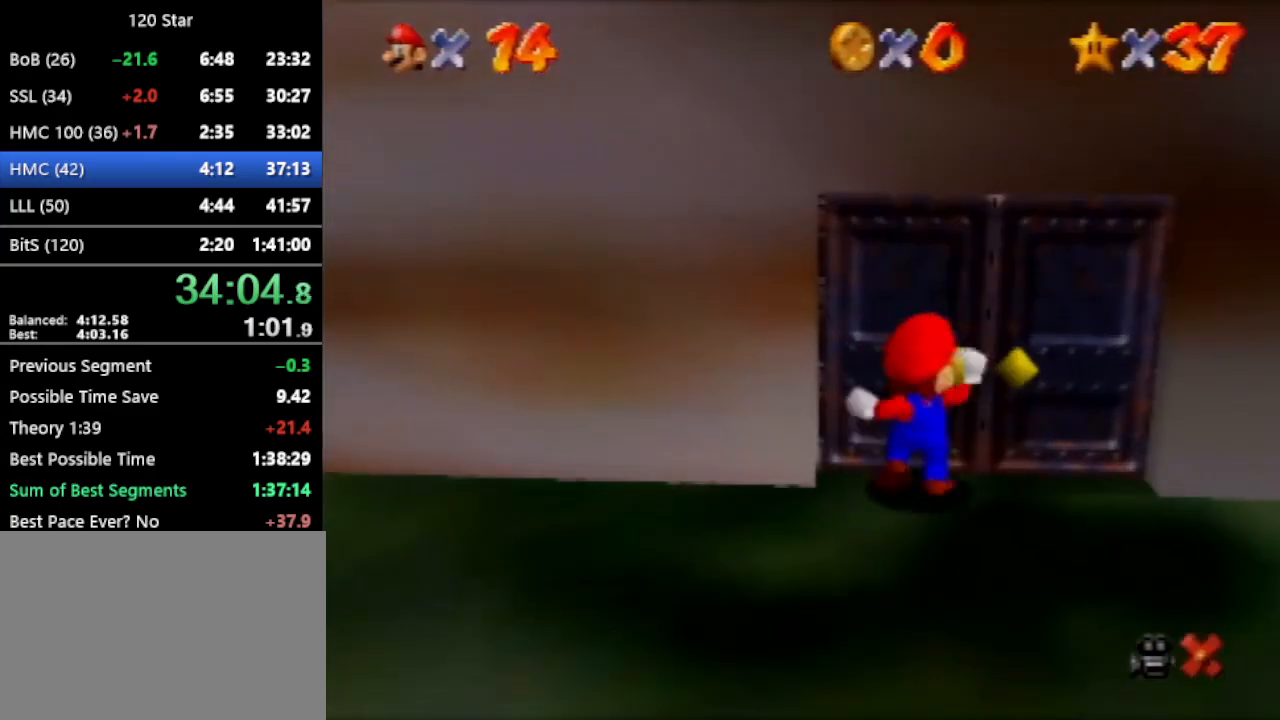
Gameplay with a controller (Nintendo layout); each line is a JSON object with the inputs held at the frame after it. "events" lists button and stick changes between this image and that frame as [ms after this image, input, new state], when the widget could be followed in between. Not read: L3 R3 Z.
{"buttons": [], "left_stick": "up", "events": []}
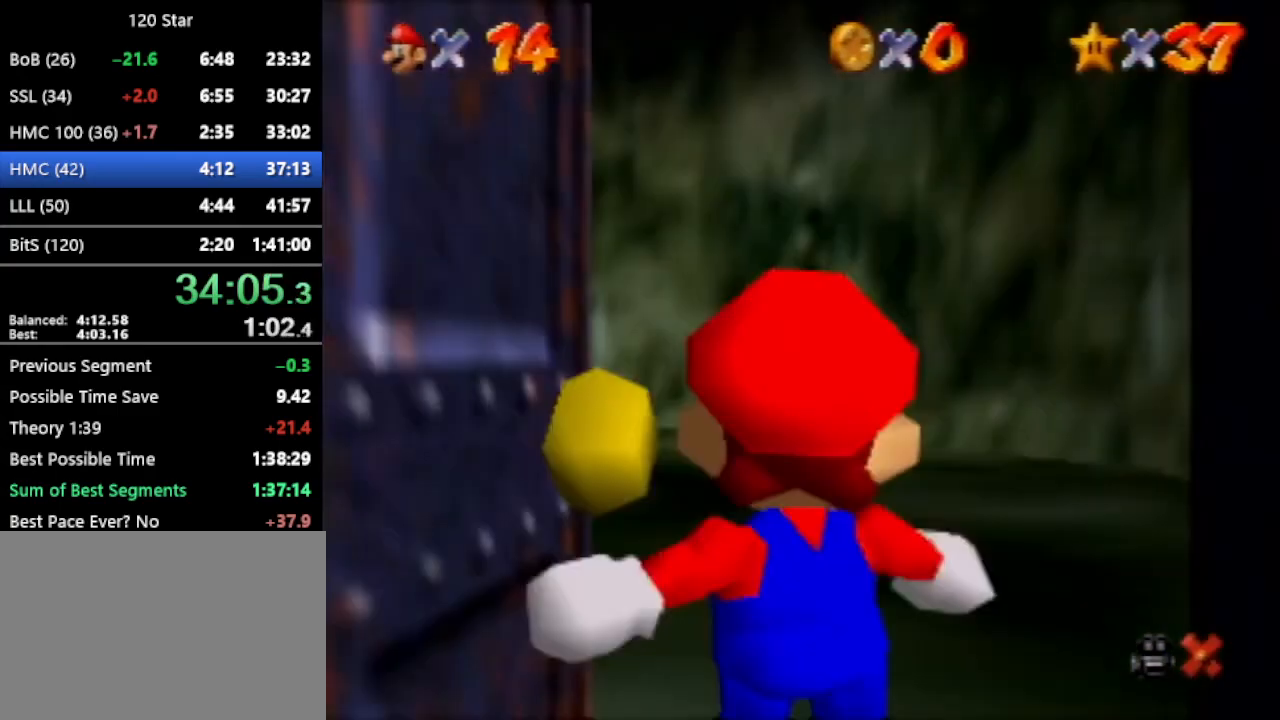
{"buttons": [], "left_stick": "up", "events": []}
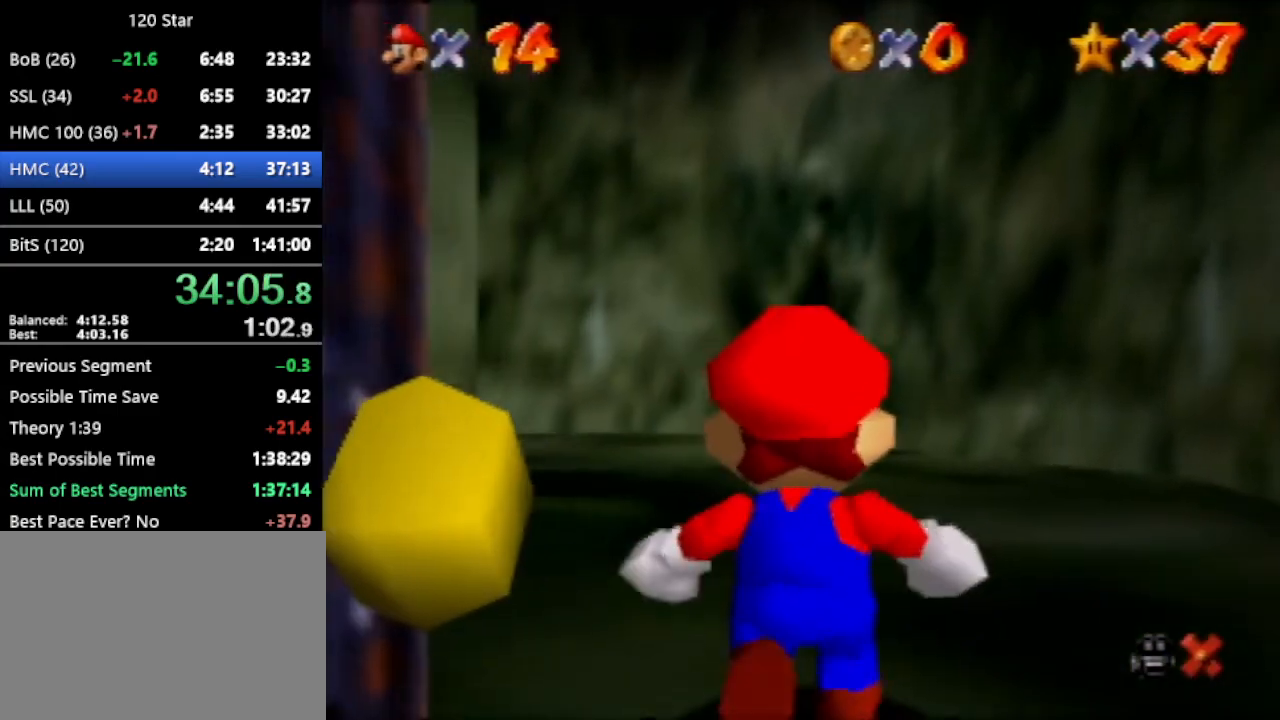
{"buttons": [], "left_stick": "up", "events": []}
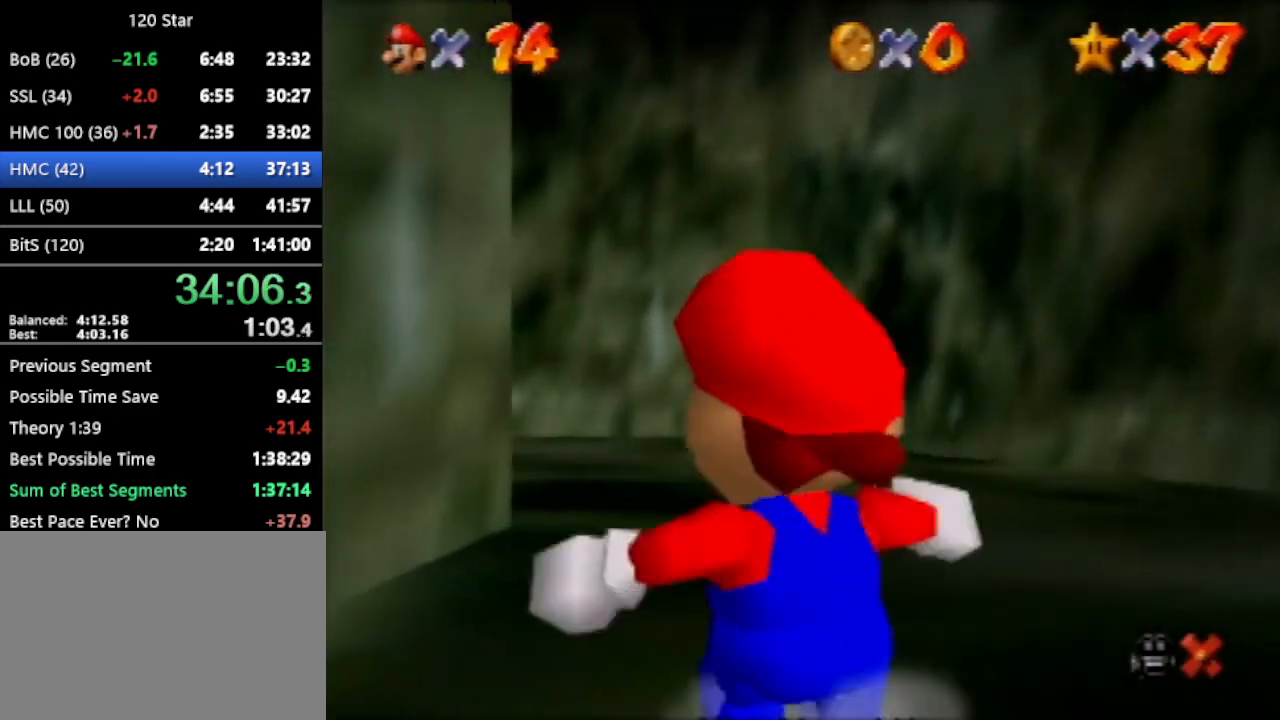
{"buttons": [], "left_stick": "up", "events": [[34, "A", "down"], [200, "A", "up"]]}
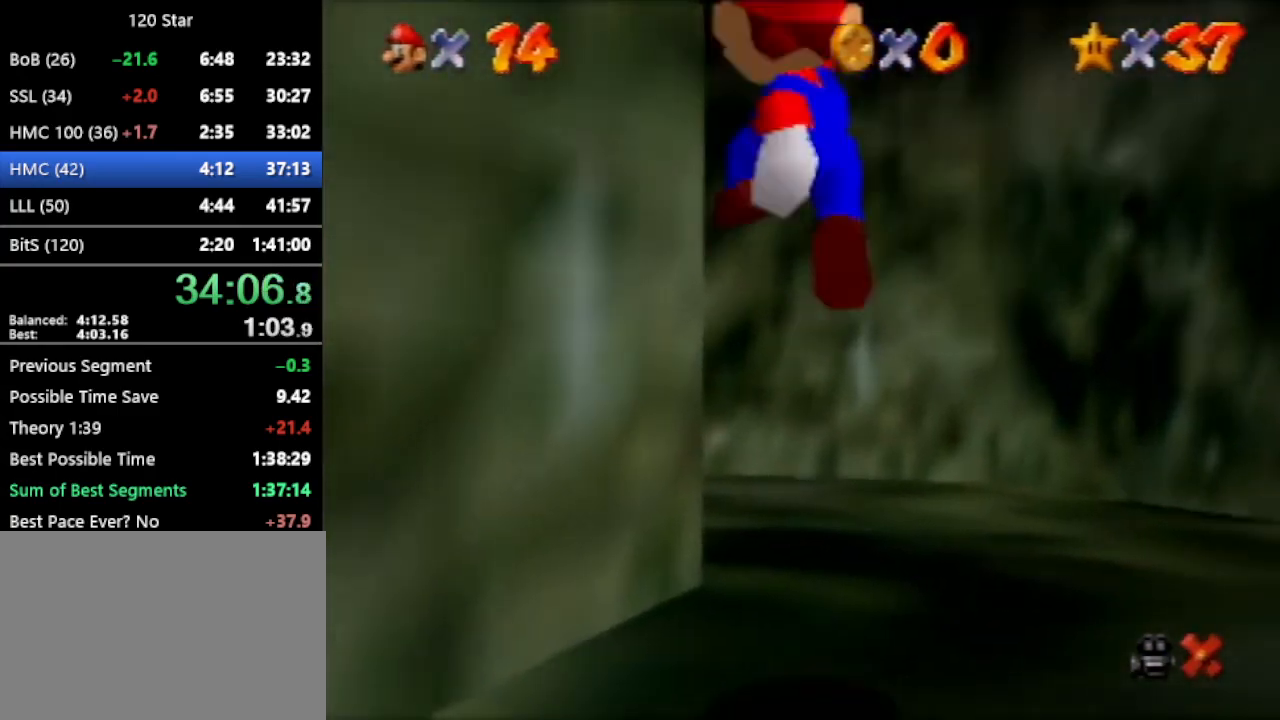
{"buttons": [], "left_stick": "up-left", "events": [[233, "A", "down"], [300, "left_stick", "up-left"], [333, "A", "up"]]}
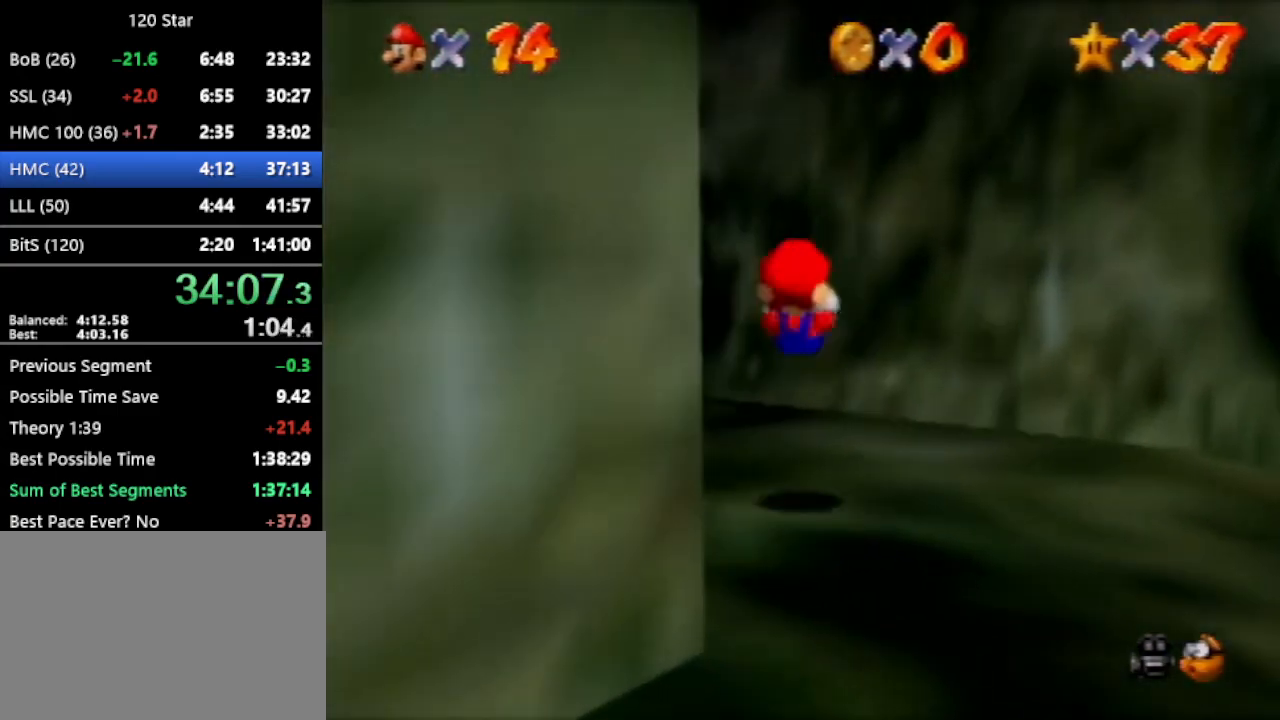
{"buttons": [], "left_stick": "up-left", "events": []}
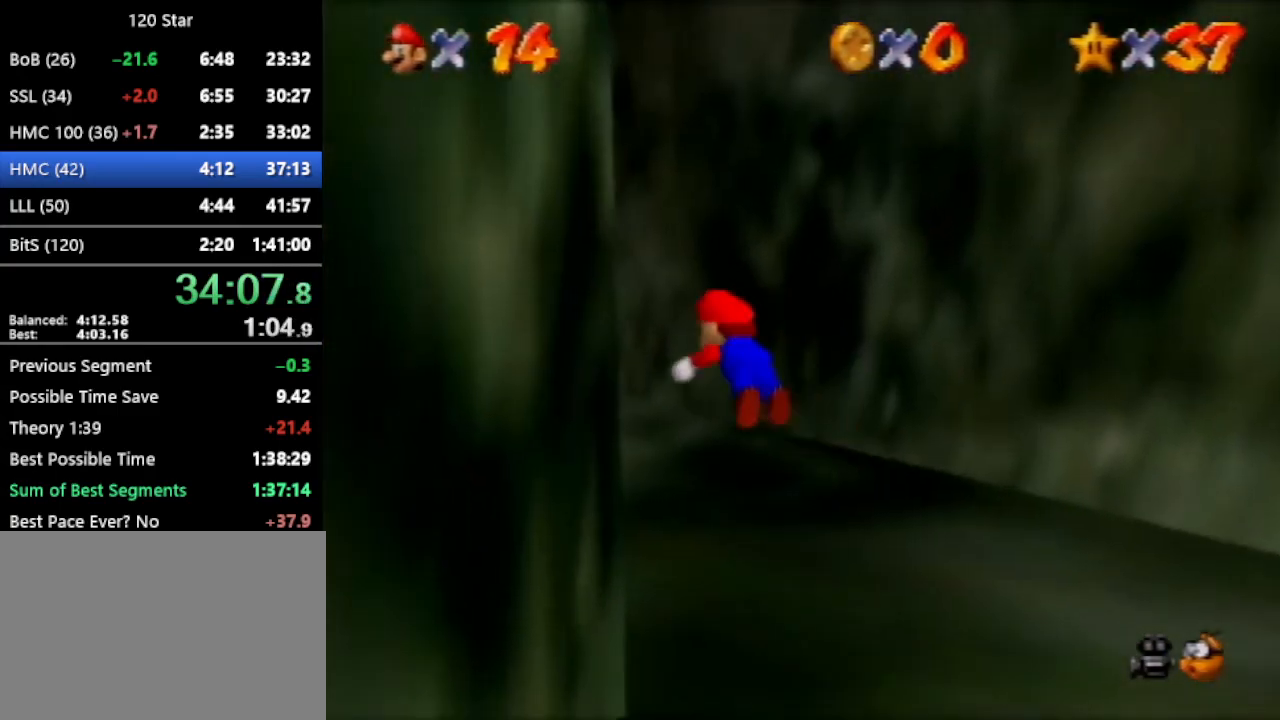
{"buttons": [], "left_stick": "up-left", "events": [[300, "A", "down"], [367, "A", "up"]]}
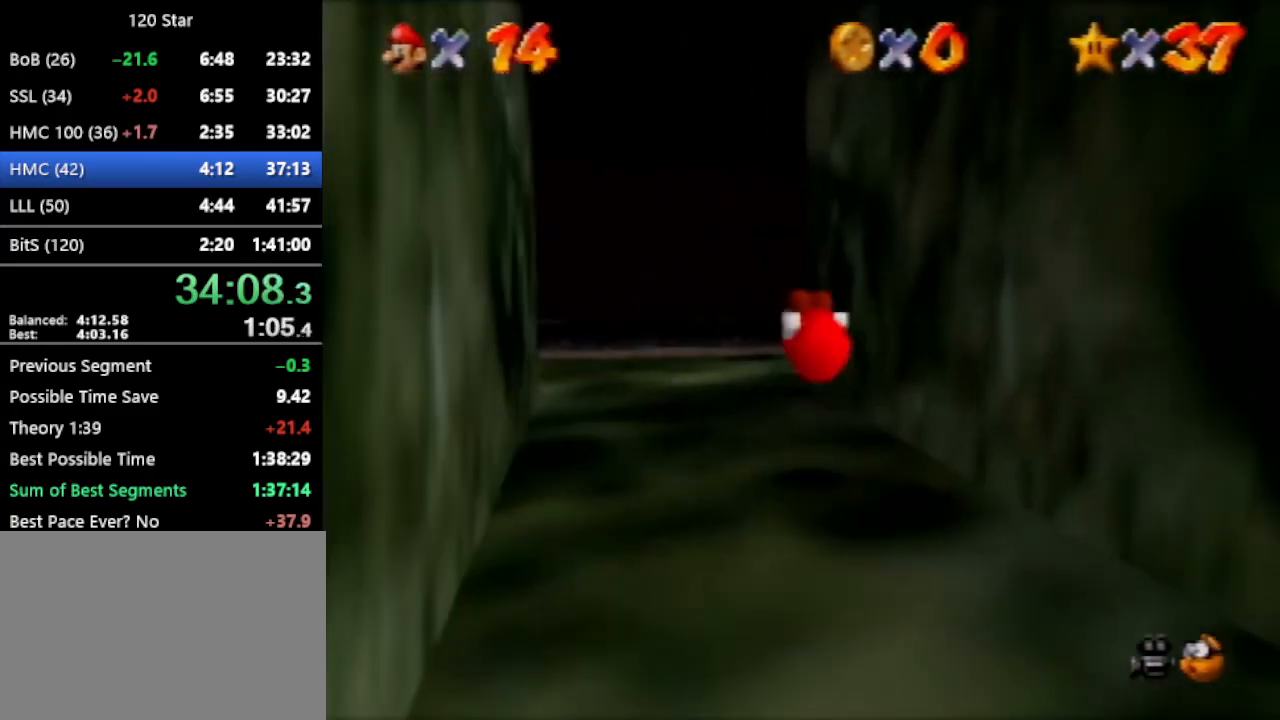
{"buttons": ["A"], "left_stick": "up", "events": [[234, "left_stick", "up"], [367, "A", "down"]]}
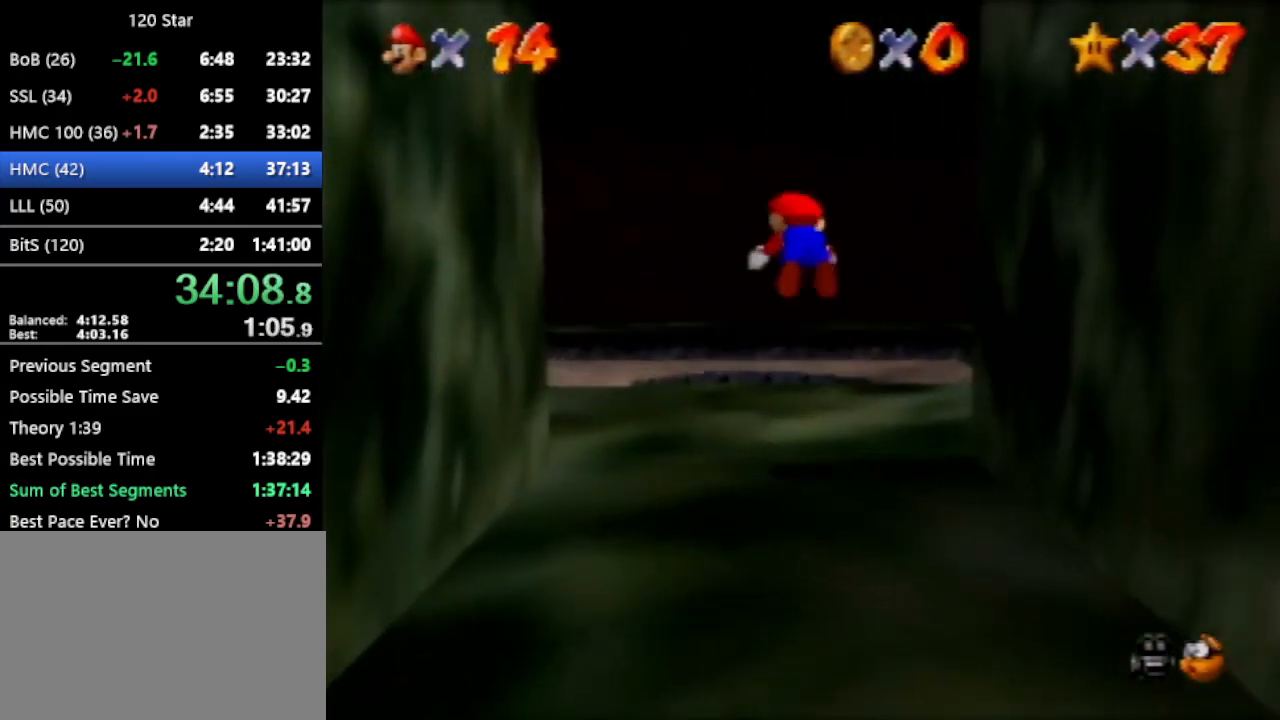
{"buttons": ["A", "R1"], "left_stick": "up", "events": [[66, "R1", "down"]]}
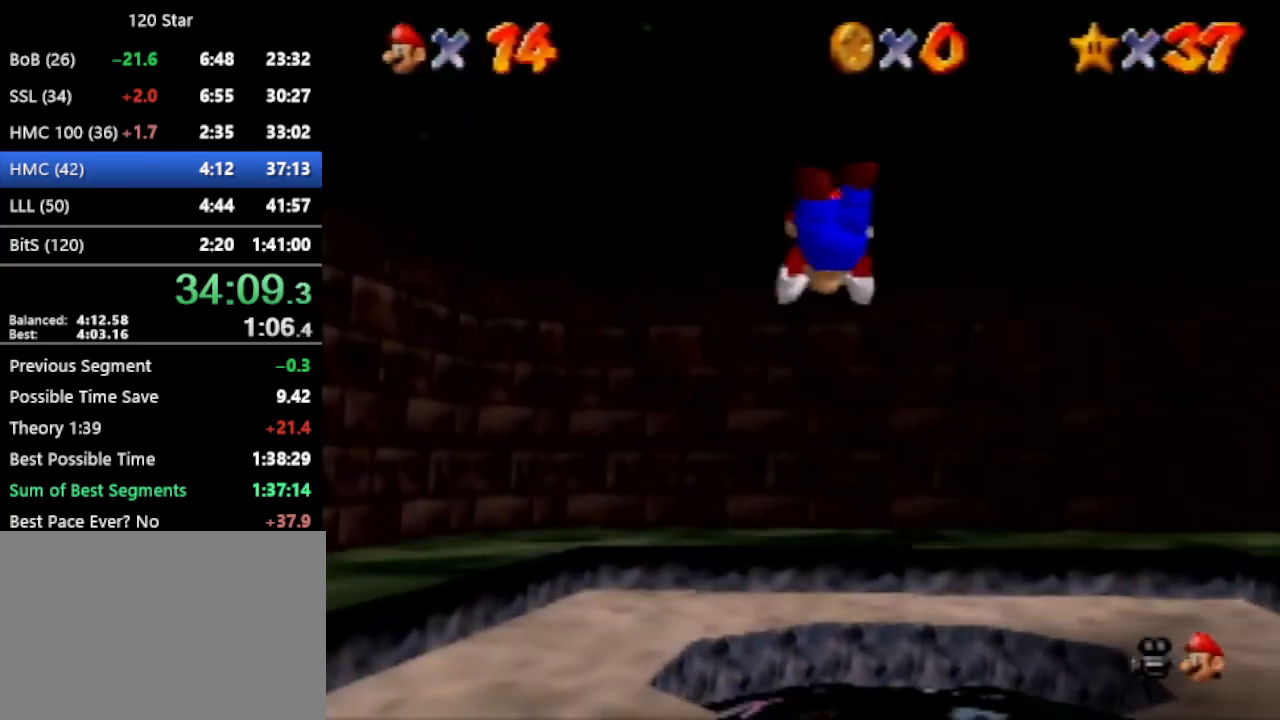
{"buttons": [], "left_stick": "center", "events": [[200, "R1", "up"], [234, "A", "up"], [467, "left_stick", "center"]]}
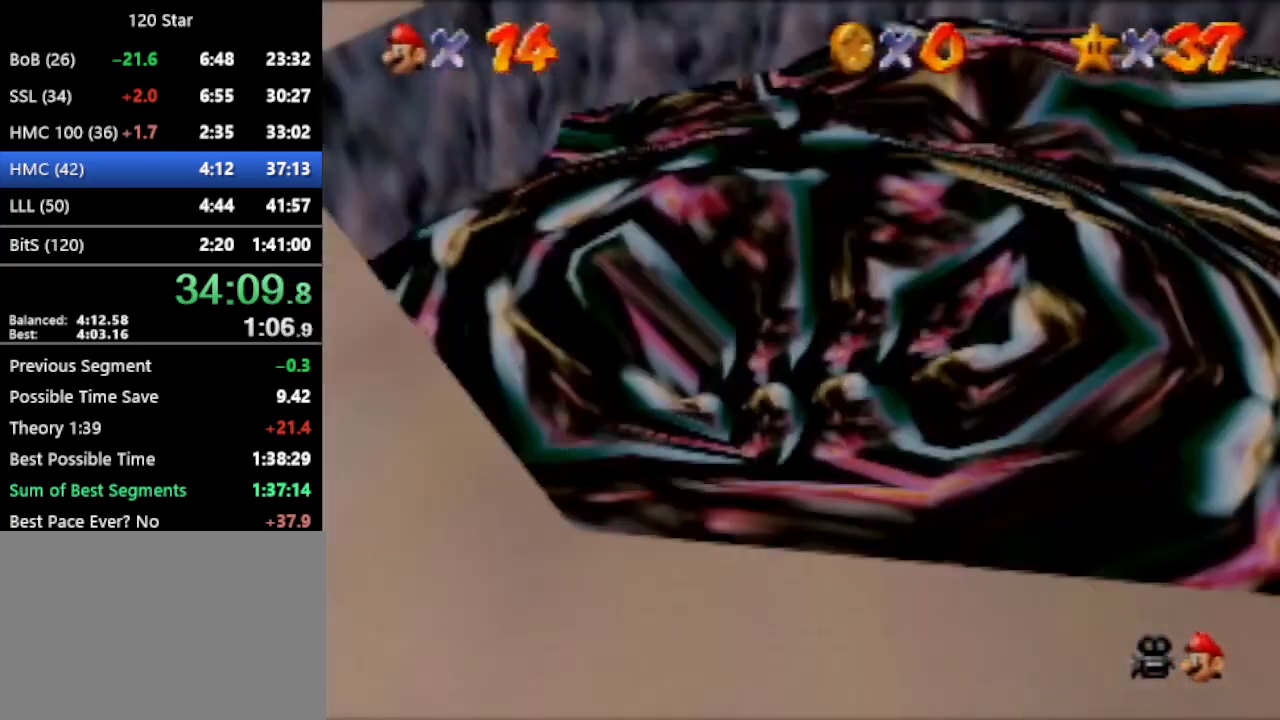
{"buttons": [], "left_stick": "center", "events": []}
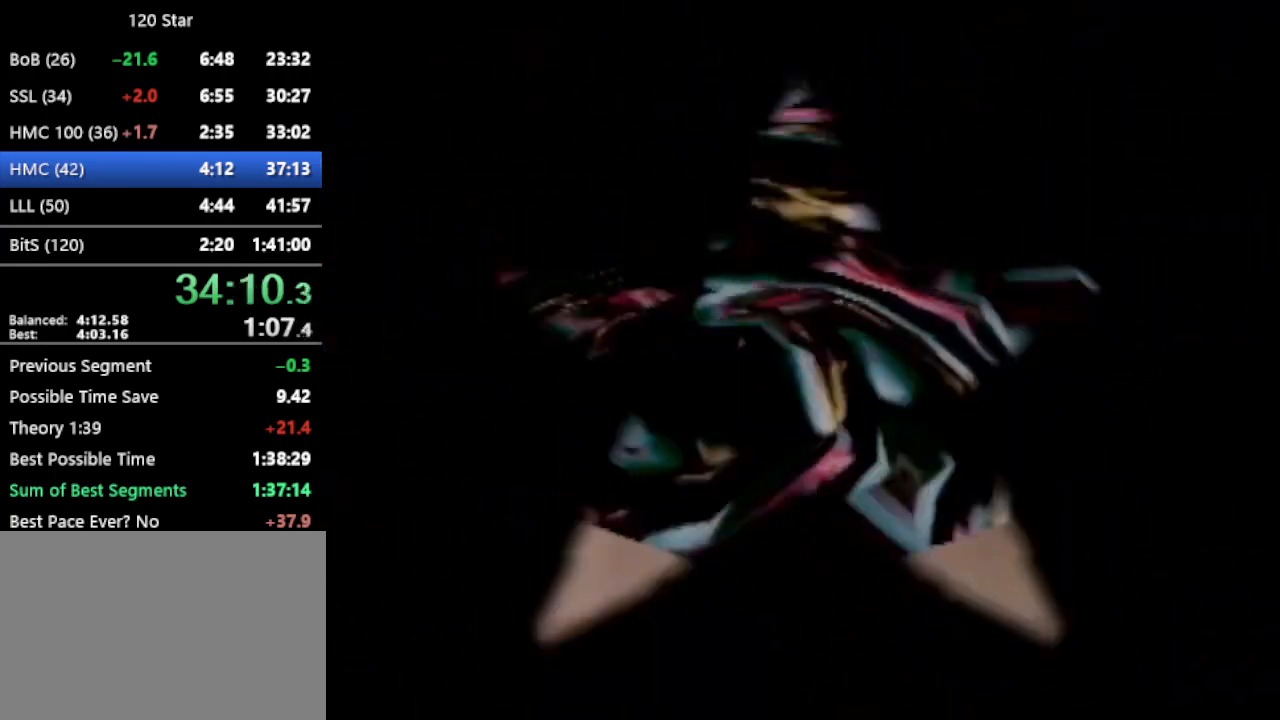
{"buttons": [], "left_stick": "up", "events": [[200, "left_stick", "up"]]}
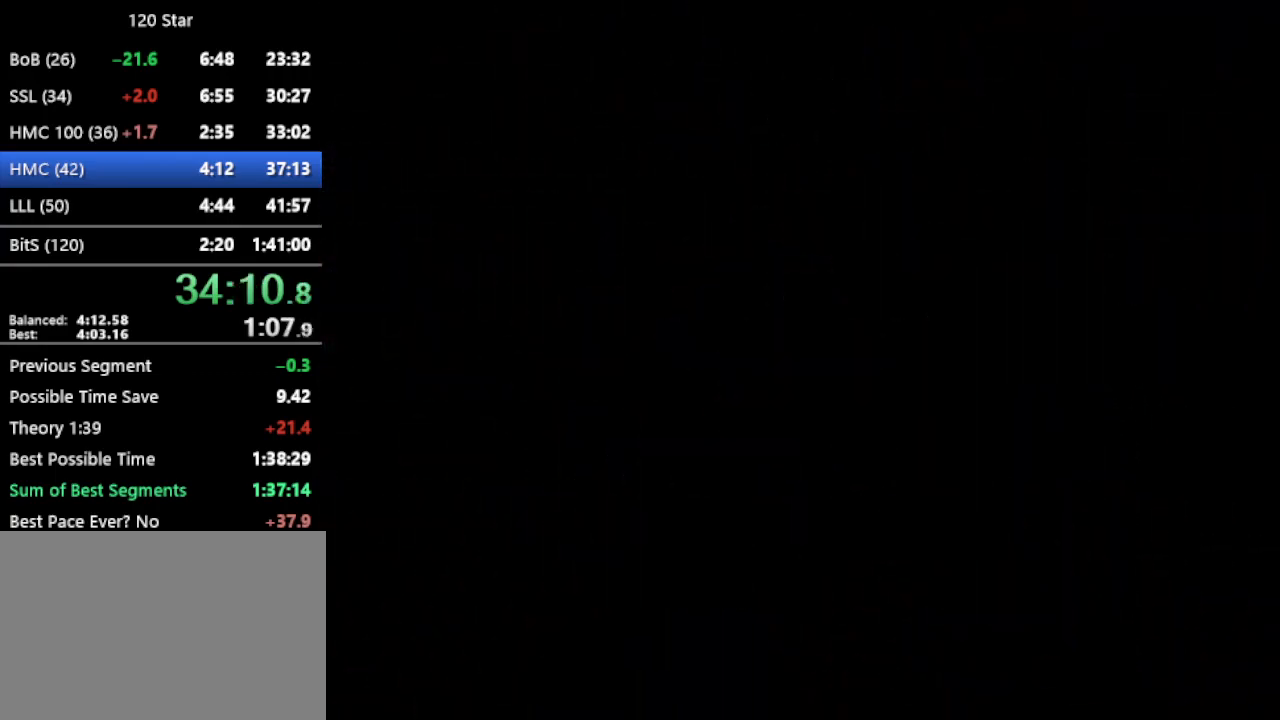
{"buttons": [], "left_stick": "up", "events": []}
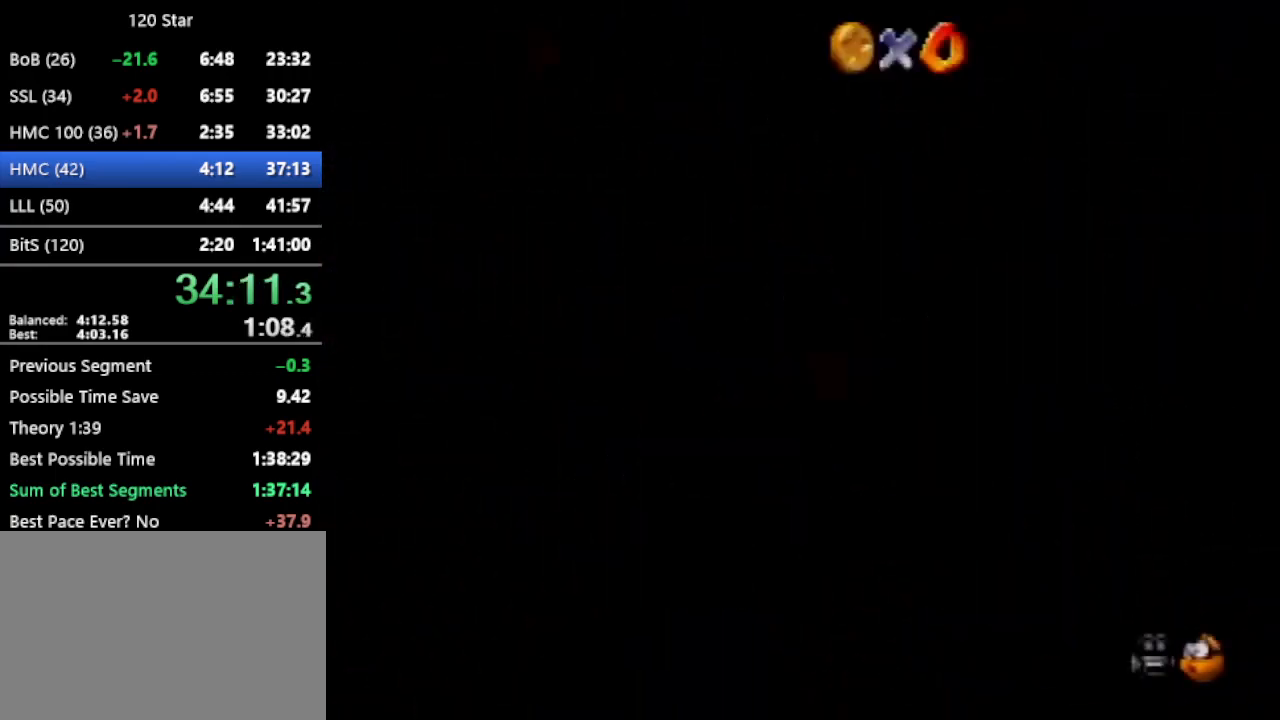
{"buttons": [], "left_stick": "up", "events": []}
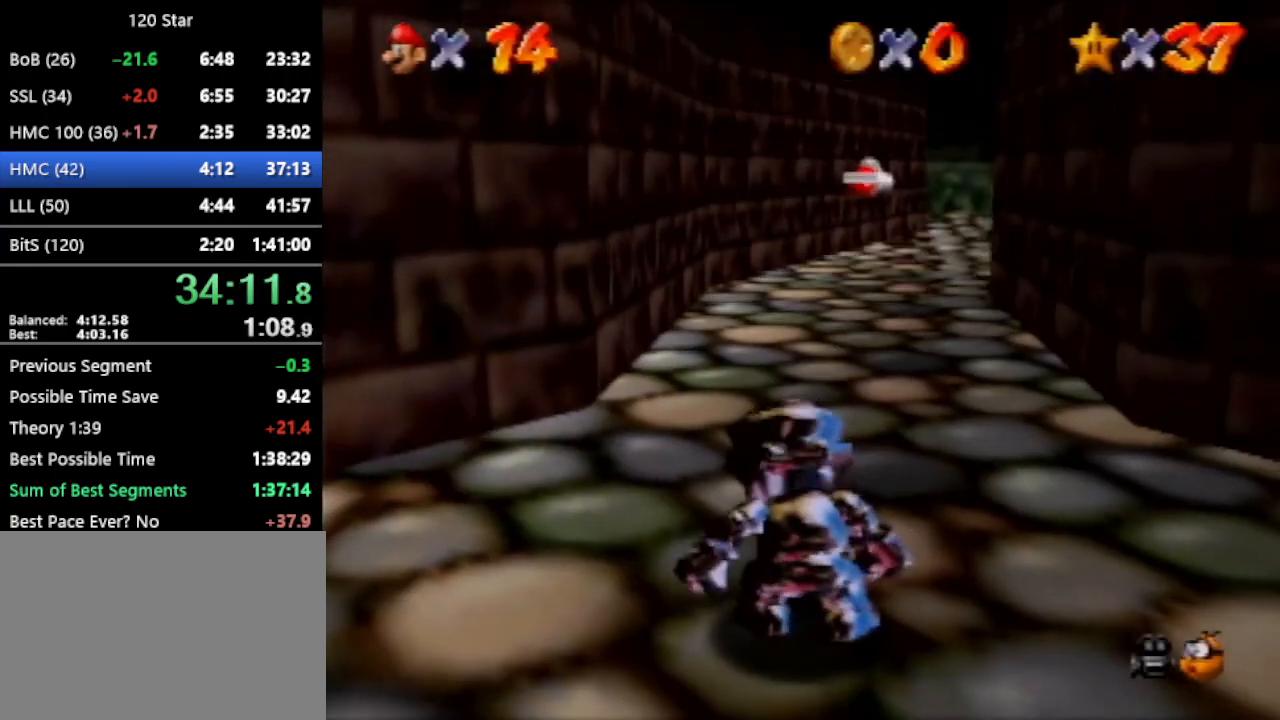
{"buttons": [], "left_stick": "up", "events": []}
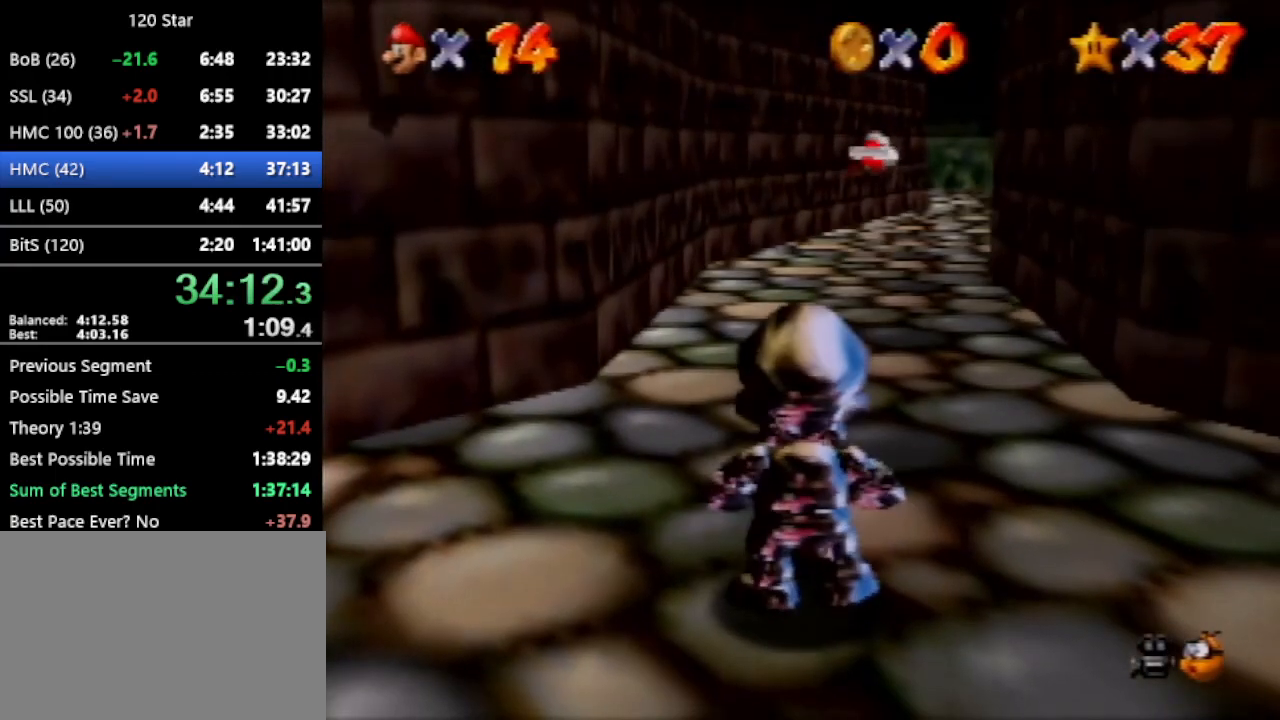
{"buttons": [], "left_stick": "up", "events": [[234, "A", "down"], [401, "A", "up"]]}
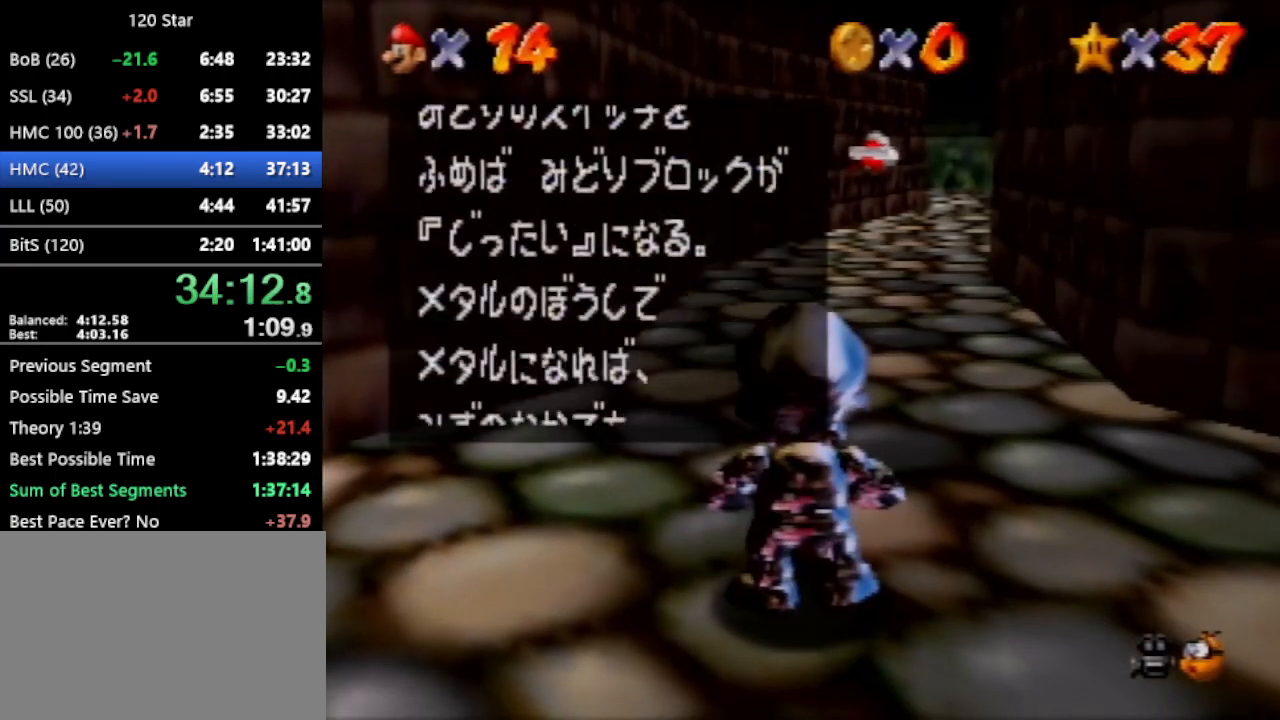
{"buttons": [], "left_stick": "up", "events": [[100, "A", "down"], [267, "A", "up"]]}
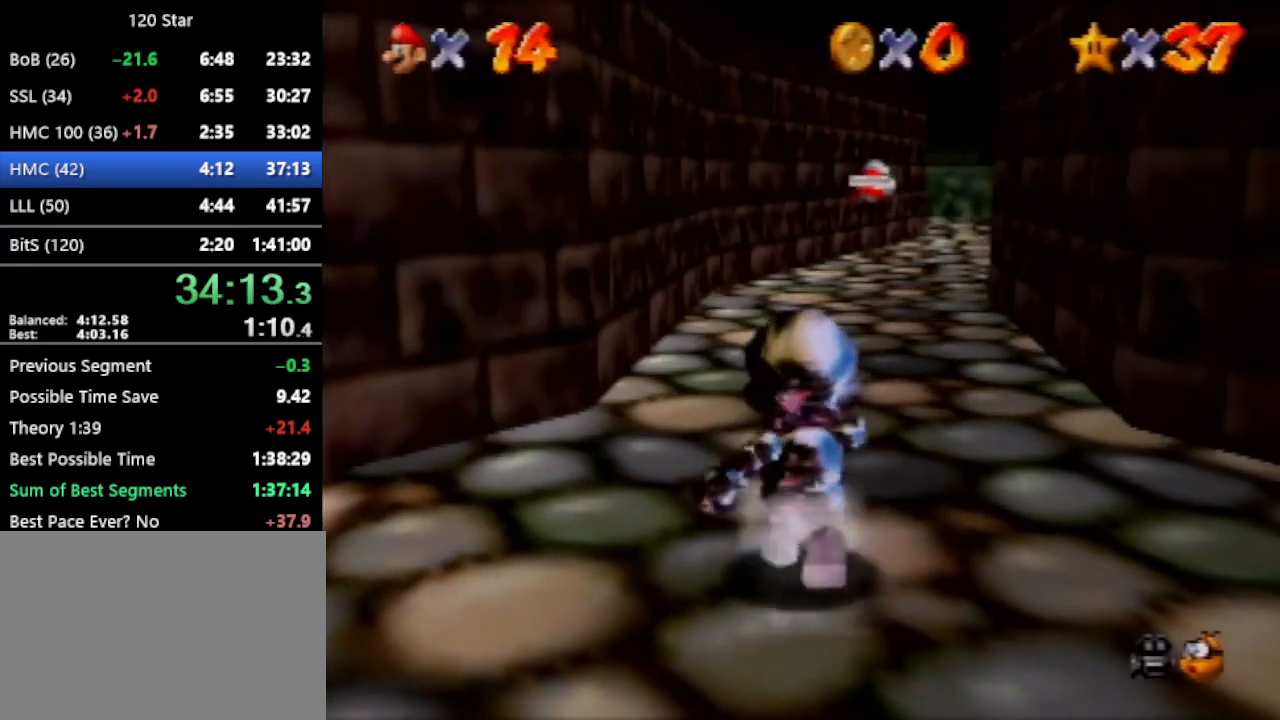
{"buttons": [], "left_stick": "up", "events": [[34, "A", "down"], [367, "A", "up"]]}
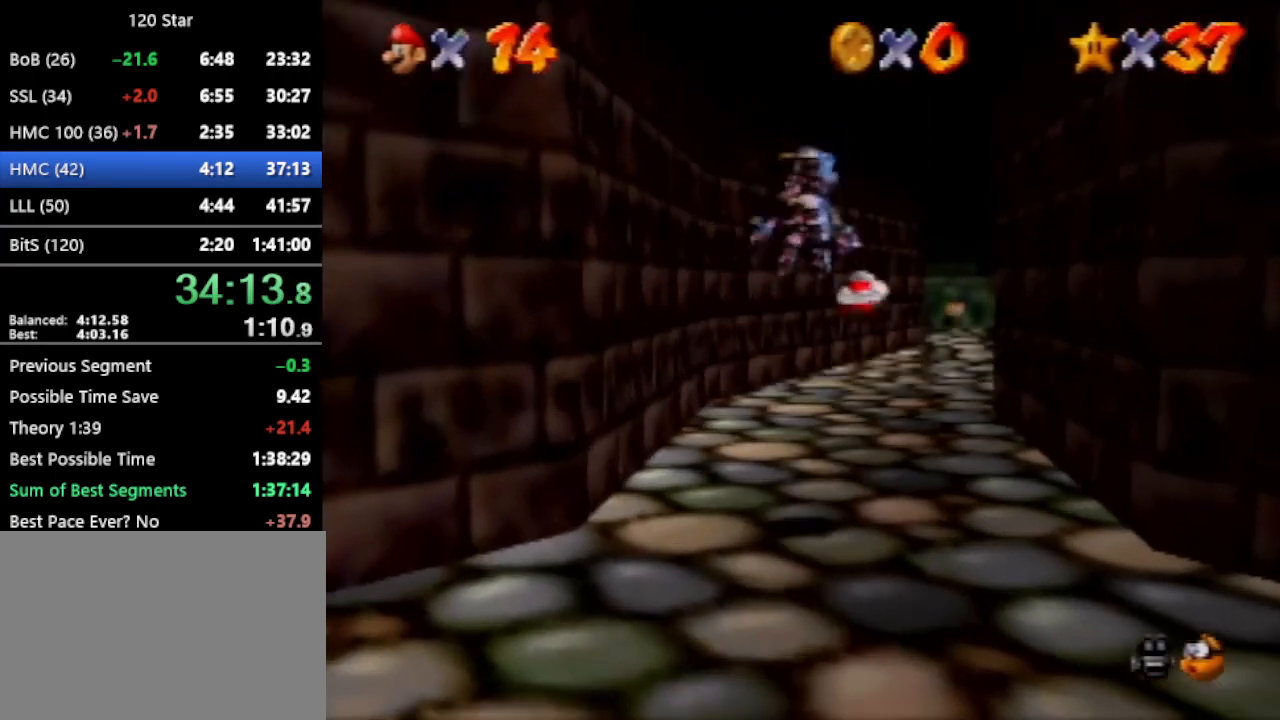
{"buttons": [], "left_stick": "up", "events": []}
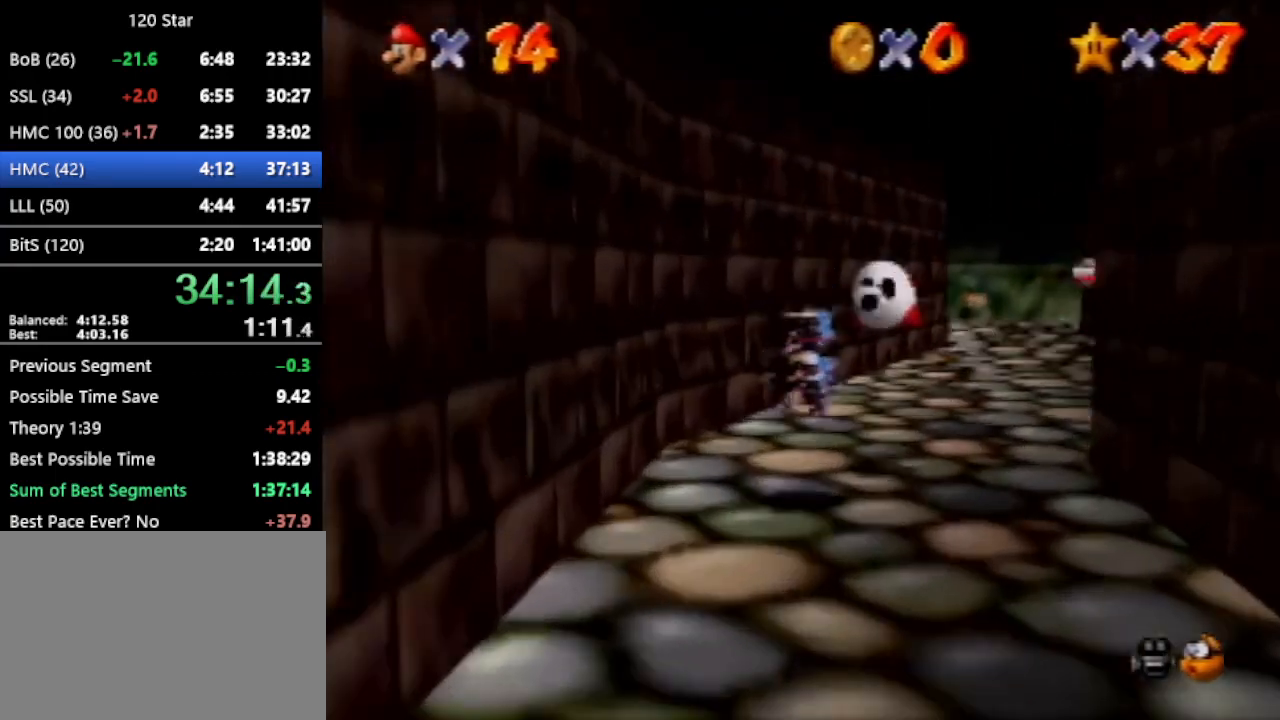
{"buttons": [], "left_stick": "up", "events": [[334, "A", "down"], [501, "A", "up"]]}
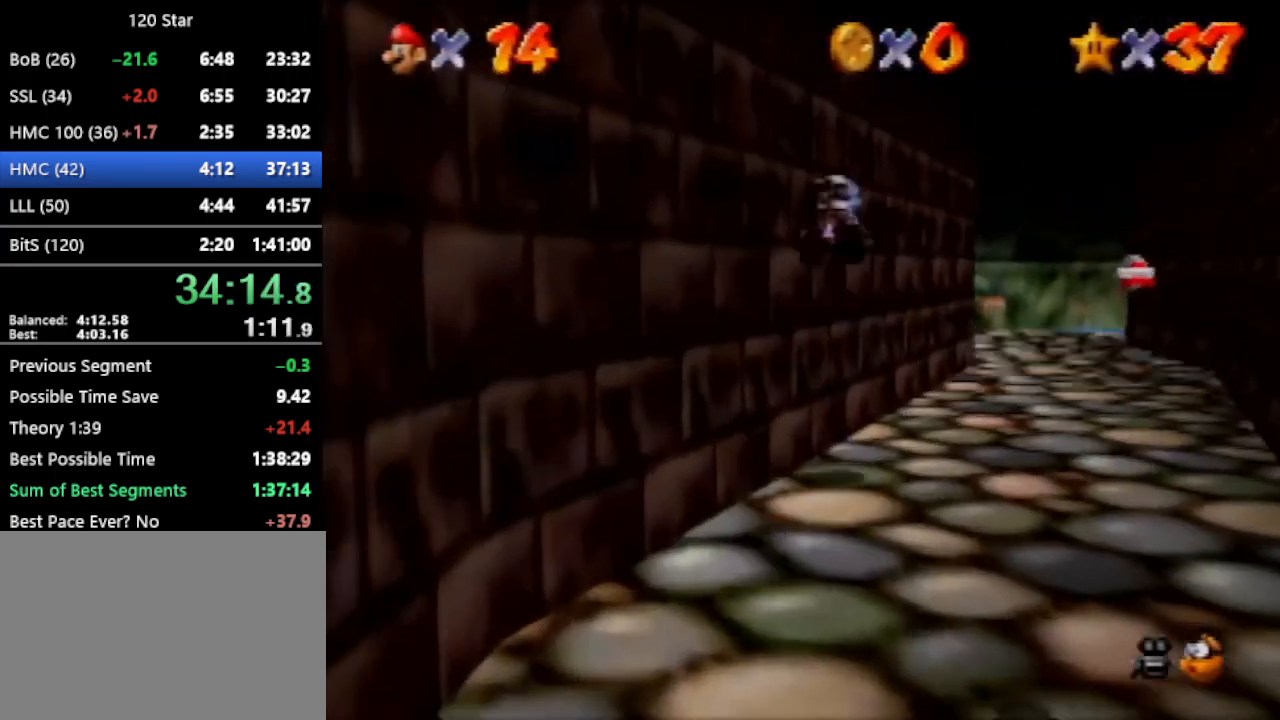
{"buttons": [], "left_stick": "up", "events": []}
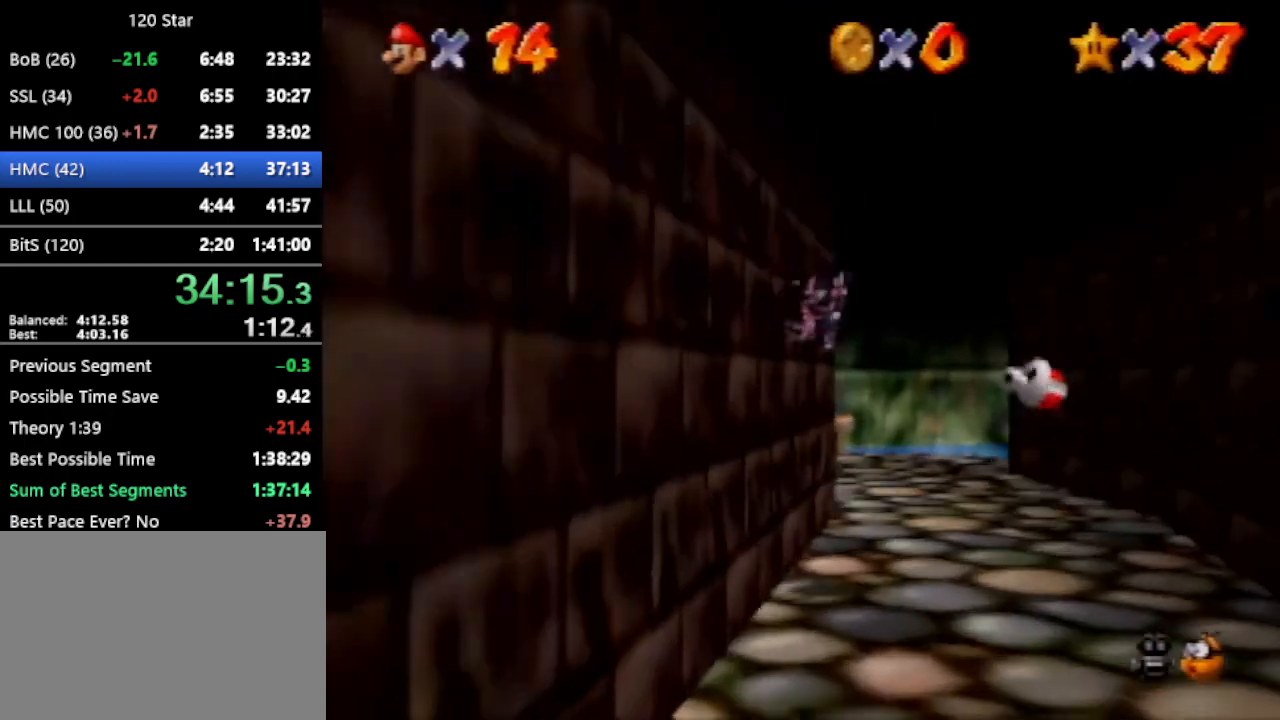
{"buttons": [], "left_stick": "up", "events": [[267, "A", "down"], [334, "A", "up"]]}
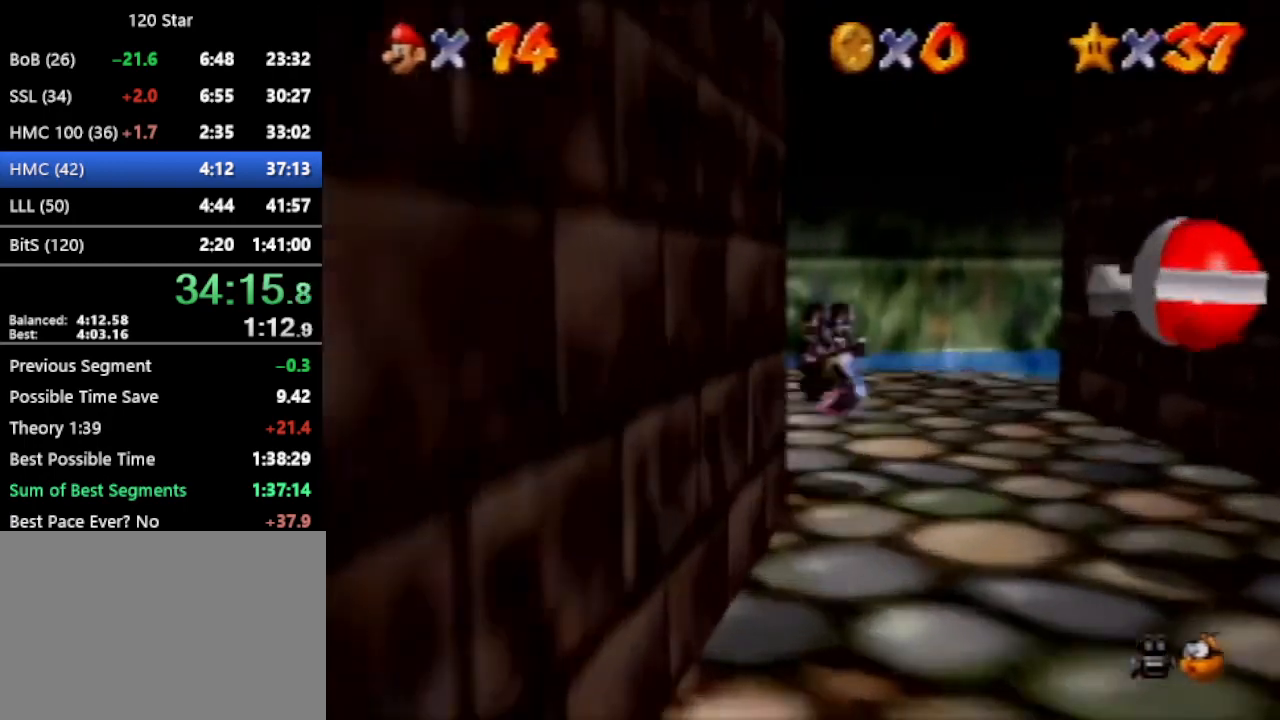
{"buttons": [], "left_stick": "up-left", "events": [[100, "C_RIGHT", "down"], [200, "C_RIGHT", "up"], [233, "C_RIGHT", "down"], [233, "left_stick", "up-left"], [300, "C_RIGHT", "up"], [367, "C_RIGHT", "down"], [433, "C_RIGHT", "up"]]}
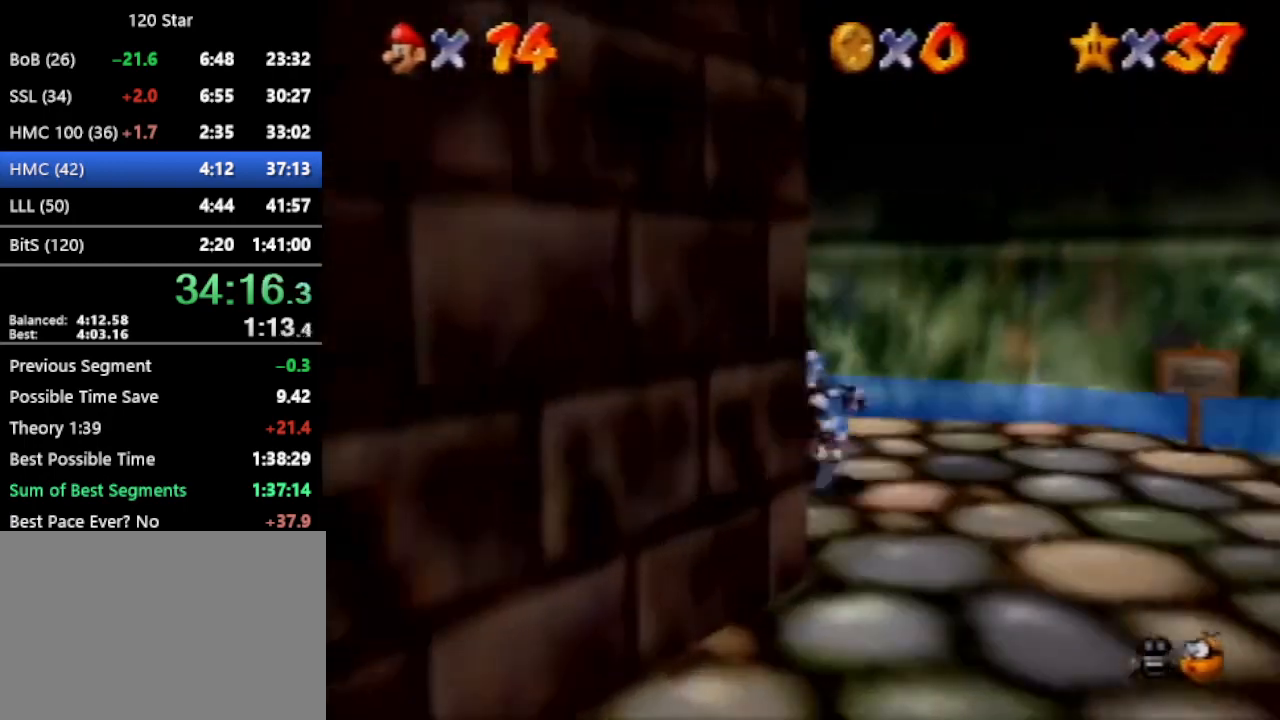
{"buttons": [], "left_stick": "up-left", "events": []}
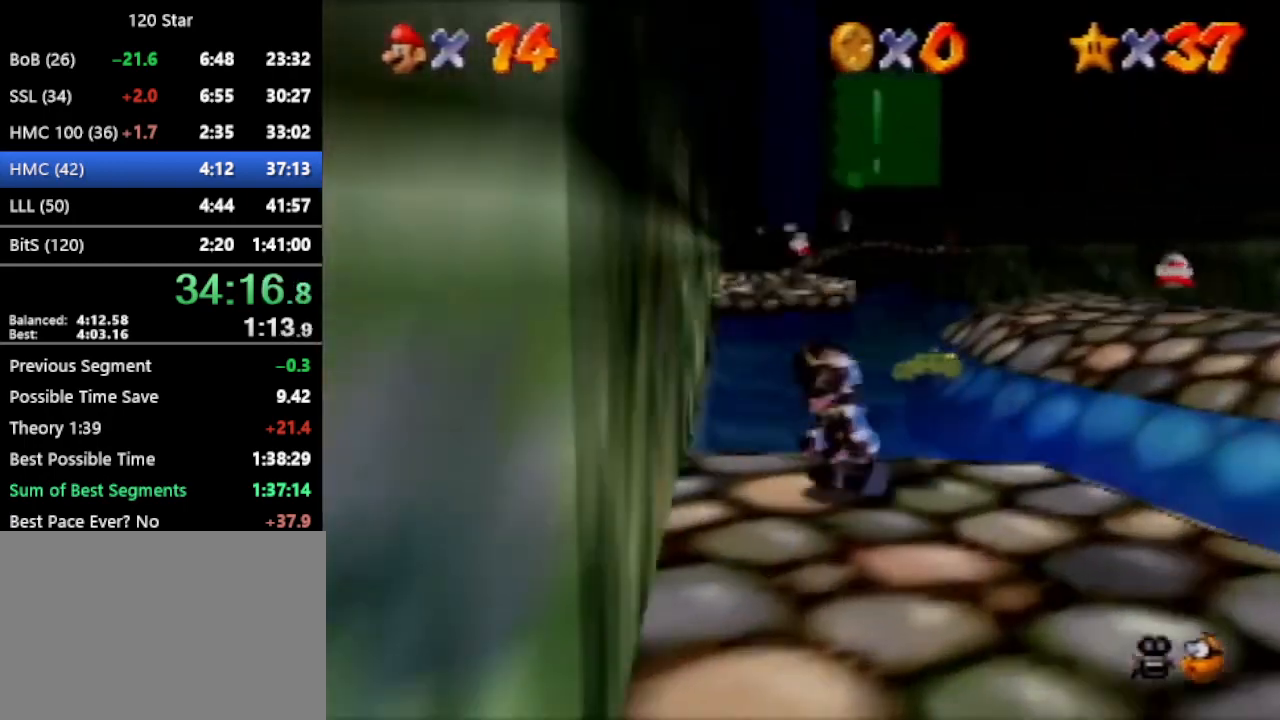
{"buttons": ["A"], "left_stick": "up", "events": [[100, "left_stick", "up"], [333, "A", "down"]]}
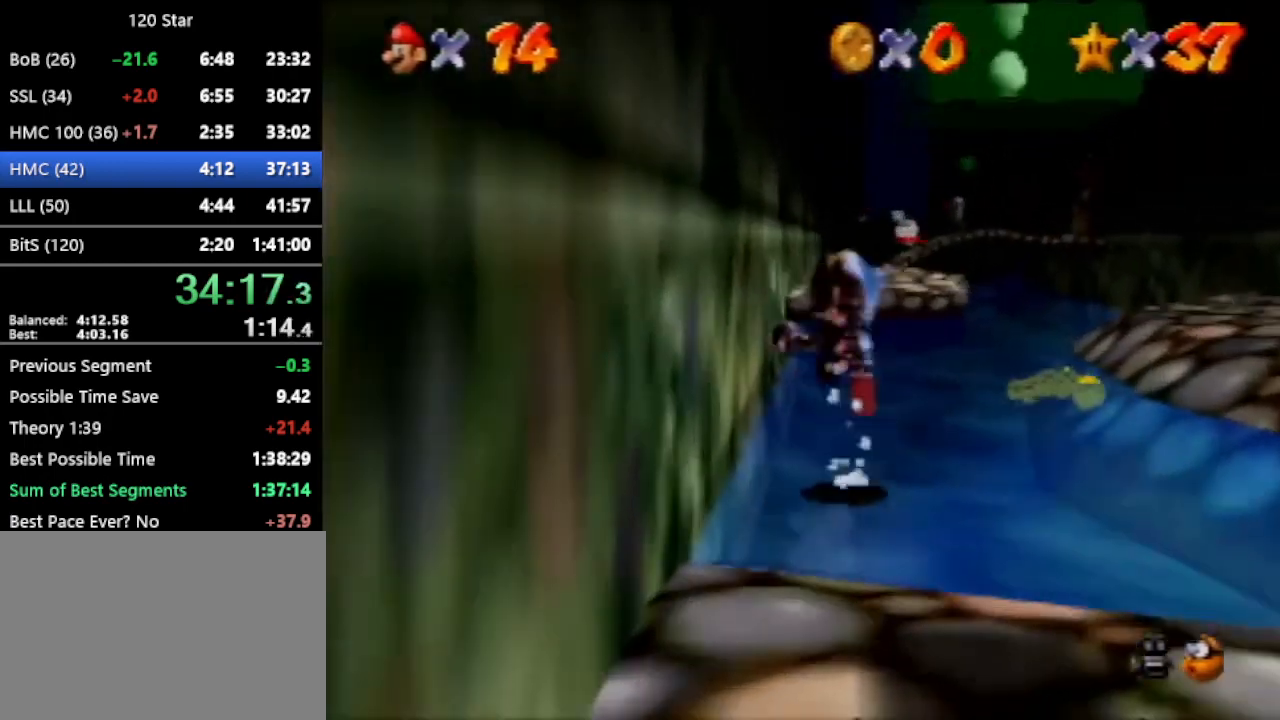
{"buttons": ["A"], "left_stick": "up", "events": []}
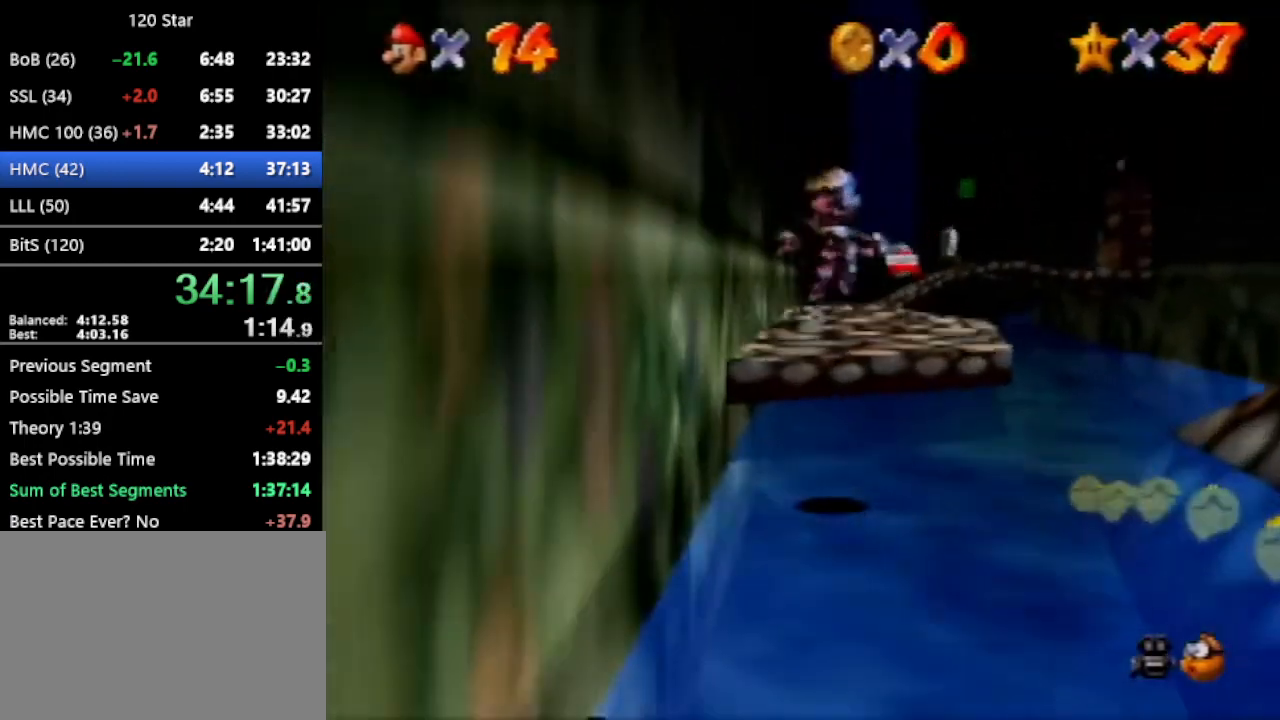
{"buttons": [], "left_stick": "up-right", "events": [[367, "A", "up"], [433, "left_stick", "up-right"]]}